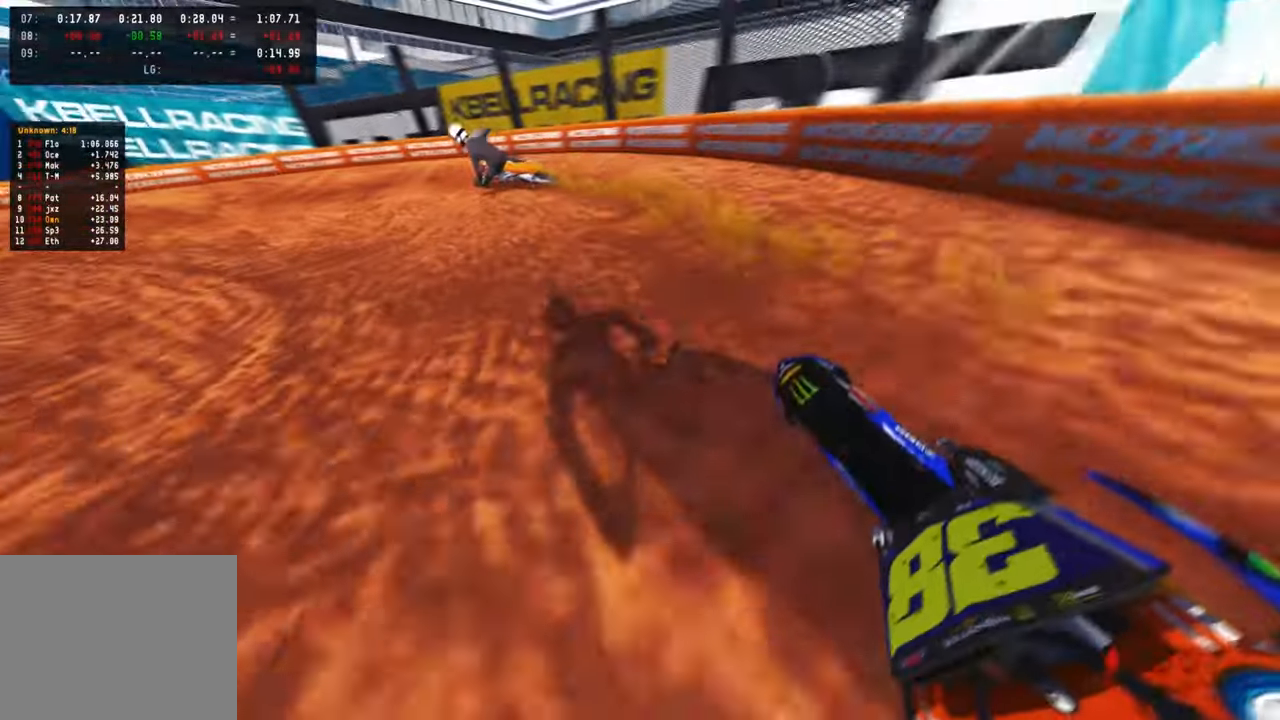
Gameplay with a controller (PlayStation layout); each line is a JSON object with the inputs held at the frame after it. "events" lists button and stick changes between this image and that frame as [ms after this image, input, new state], when the widget could be followed in between.
{"buttons": ["R2"], "left_stick": "up-left", "right_stick": "up-right", "events": [[67, "R2", "up"], [234, "R3", "down"], [334, "R3", "up"], [434, "R2", "down"]]}
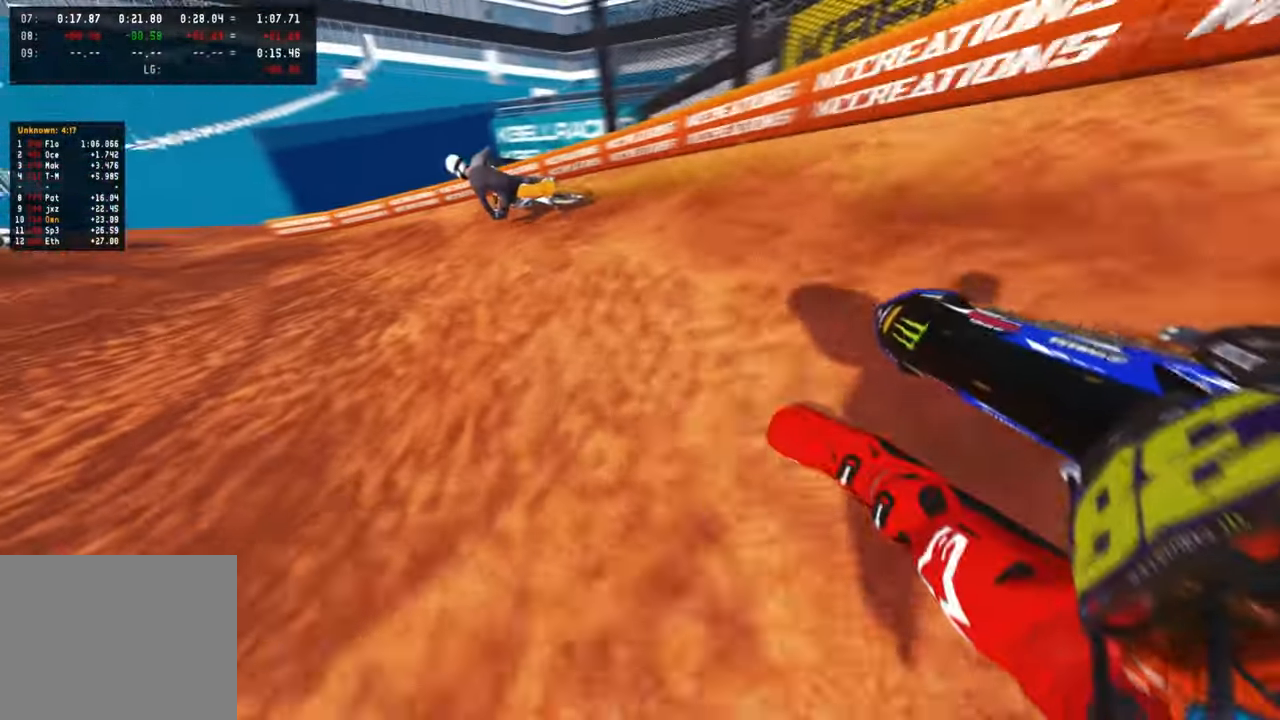
{"buttons": ["R2"], "left_stick": "up-left", "right_stick": "up-right", "events": [[50, "R2", "up"], [84, "R2", "down"]]}
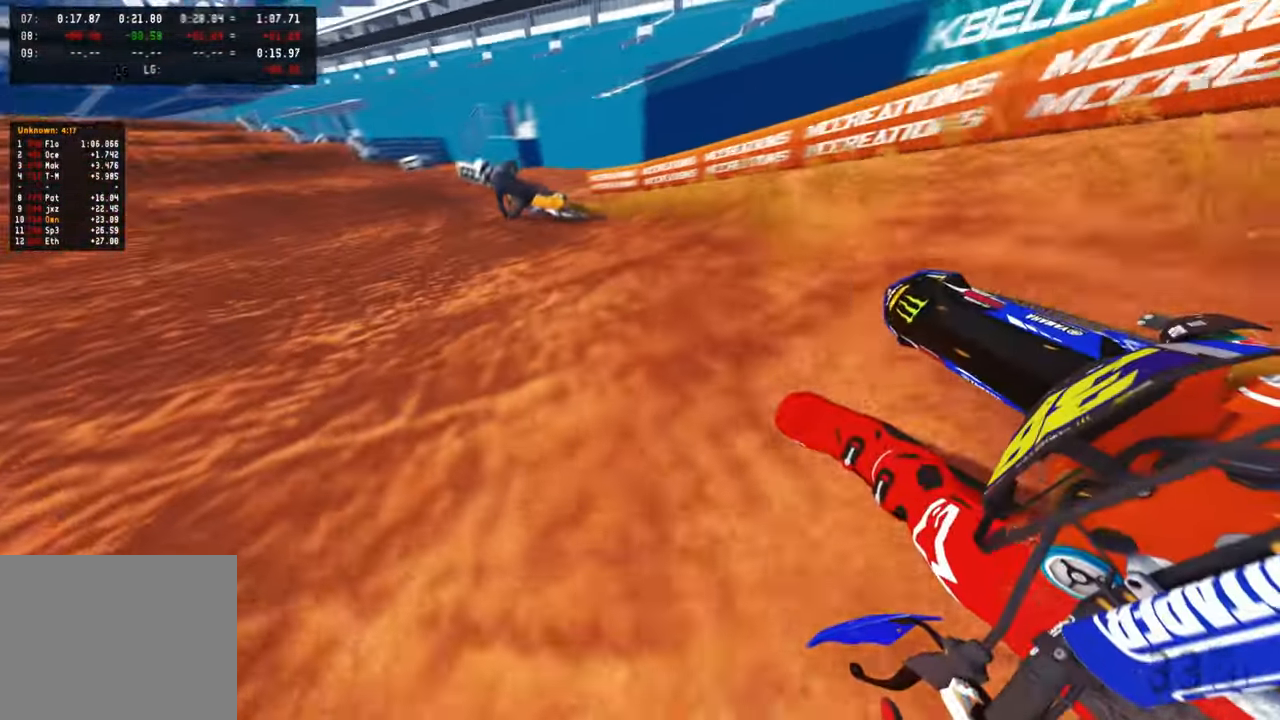
{"buttons": ["R2", "R3"], "left_stick": "up", "right_stick": "center", "events": [[384, "right_stick", "center"], [450, "R3", "down"], [467, "left_stick", "up"]]}
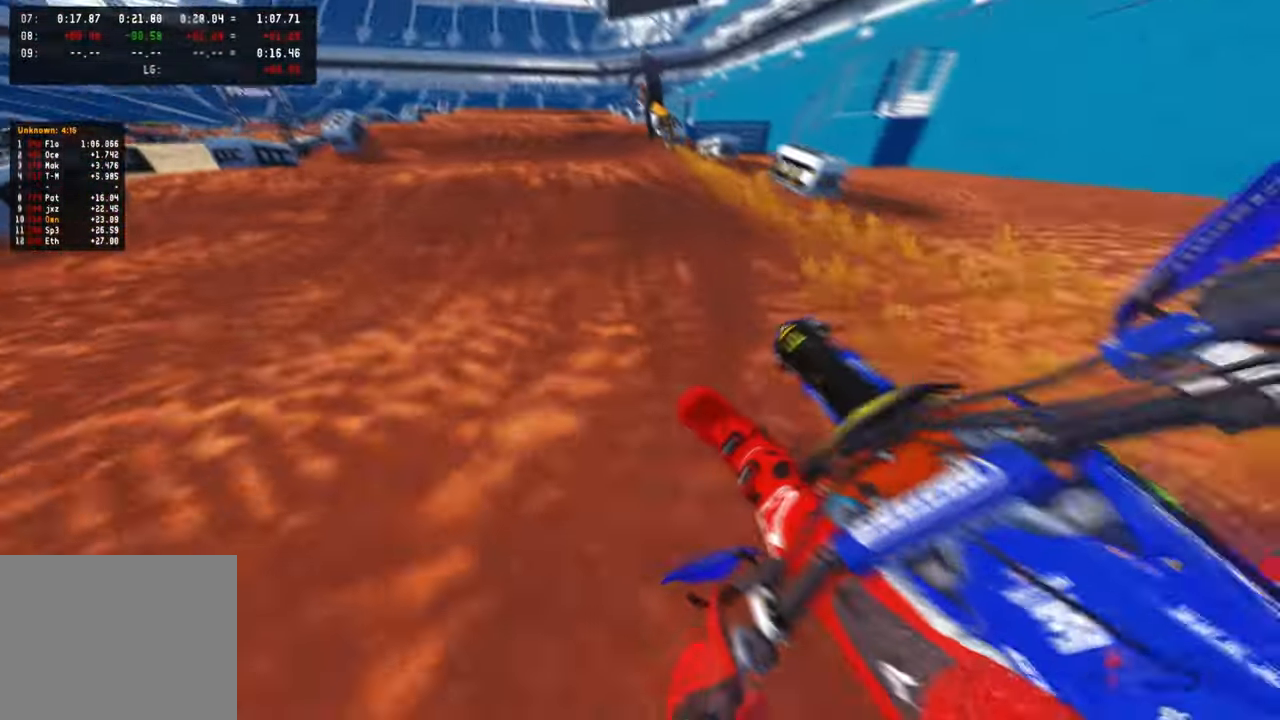
{"buttons": ["R2"], "left_stick": "up", "right_stick": "up", "events": [[84, "R3", "up"], [134, "right_stick", "up"]]}
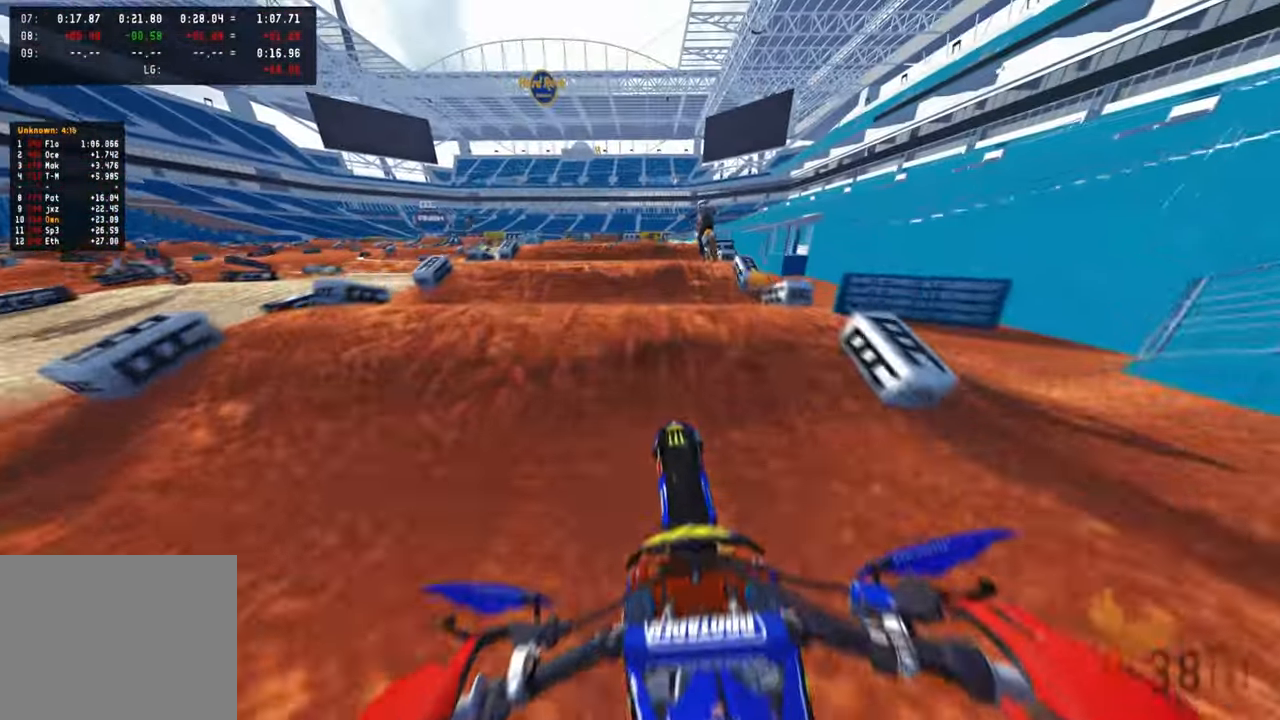
{"buttons": ["R2"], "left_stick": "center", "right_stick": "up", "events": [[17, "left_stick", "center"], [250, "right_stick", "center"], [334, "right_stick", "up"]]}
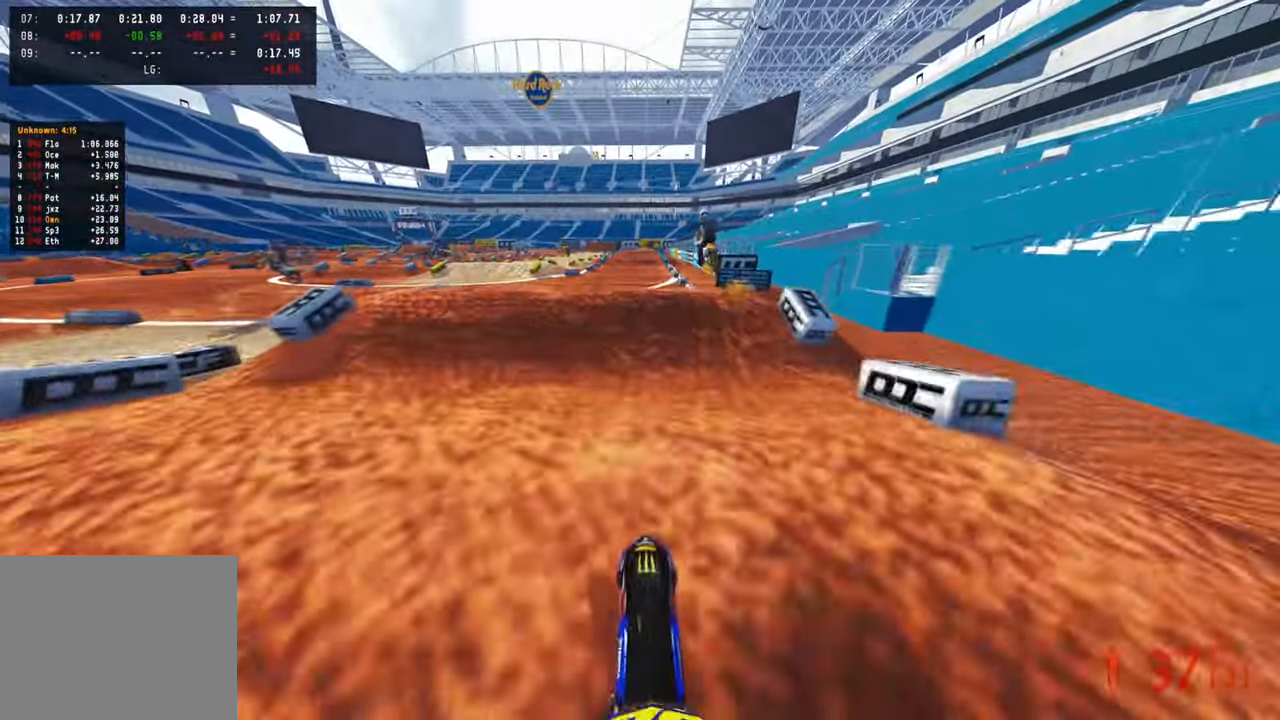
{"buttons": ["R2"], "left_stick": "center", "right_stick": "down-left", "events": [[134, "right_stick", "center"], [267, "right_stick", "down"], [317, "right_stick", "down-left"]]}
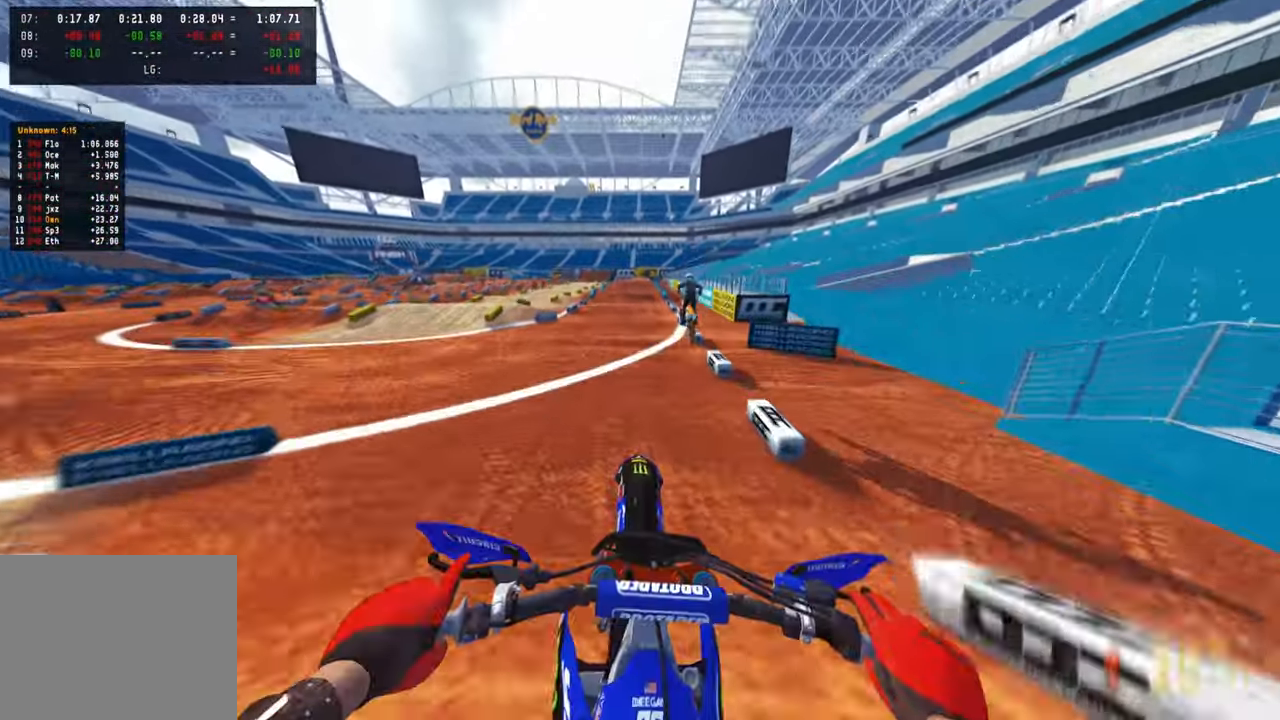
{"buttons": [], "left_stick": "up-left", "right_stick": "up-left", "events": [[50, "right_stick", "up-left"], [150, "R2", "up"], [267, "R2", "down"], [384, "left_stick", "up-left"], [450, "R2", "up"]]}
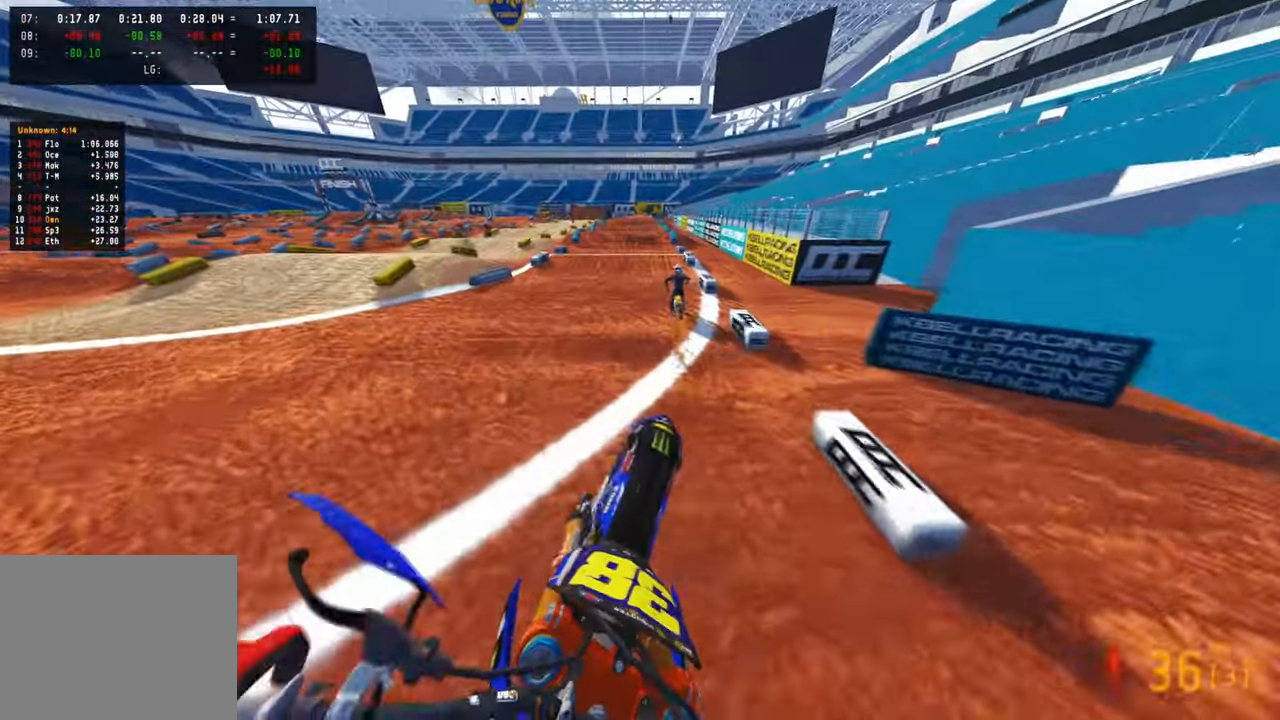
{"buttons": ["R2"], "left_stick": "center", "right_stick": "center", "events": [[134, "right_stick", "center"], [150, "R2", "down"], [184, "left_stick", "center"]]}
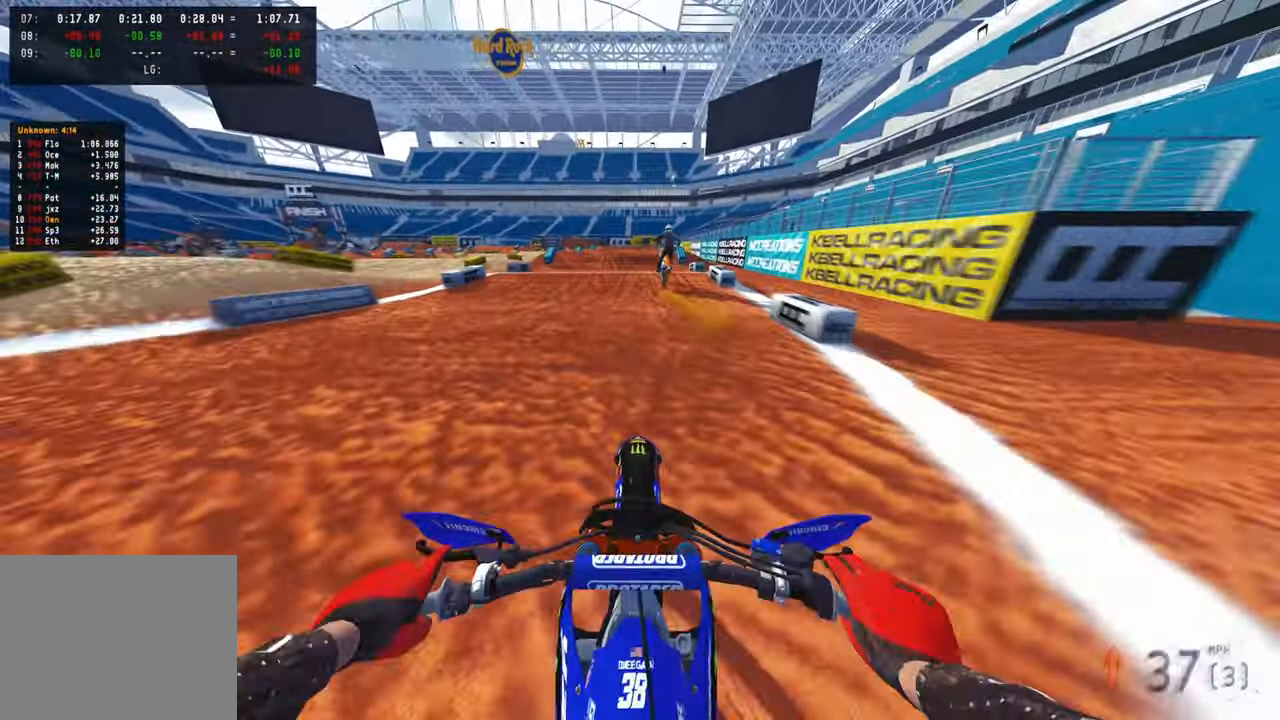
{"buttons": ["R2", "R3"], "left_stick": "center", "right_stick": "up", "events": [[50, "right_stick", "up"], [450, "R3", "down"]]}
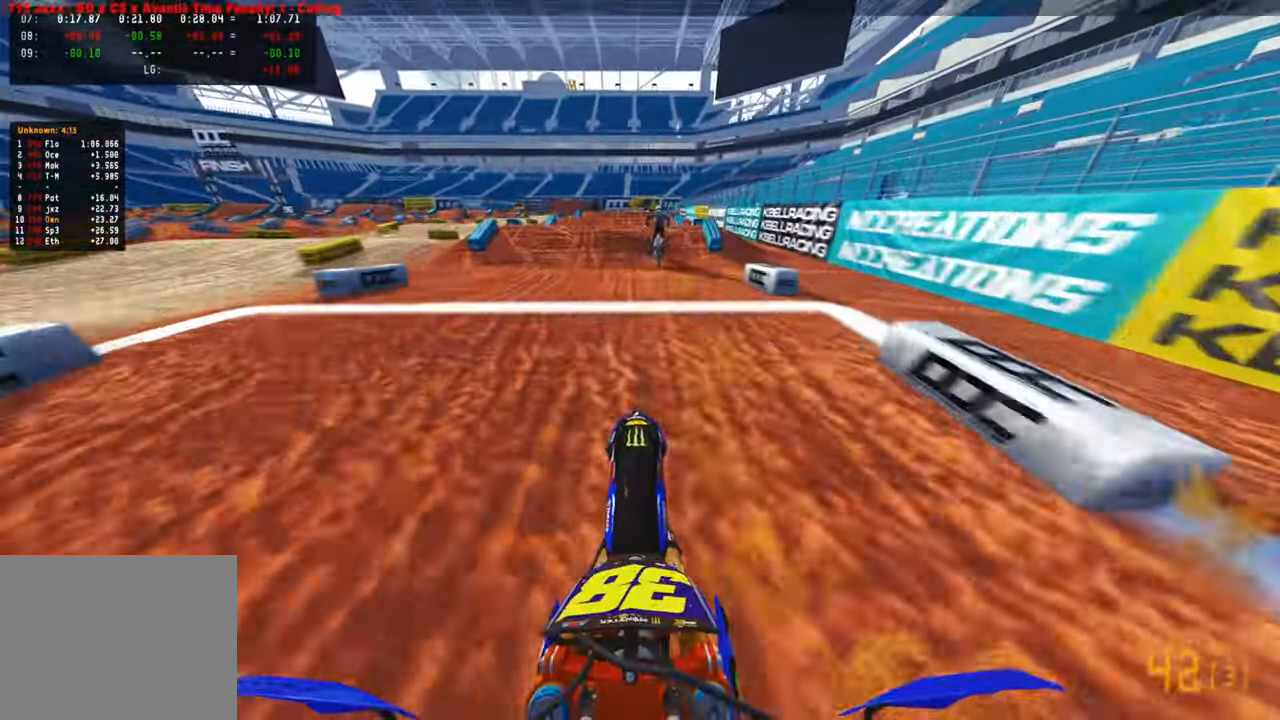
{"buttons": ["R2"], "left_stick": "center", "right_stick": "center", "events": [[67, "R3", "up"], [67, "right_stick", "center"], [150, "right_stick", "down"], [234, "right_stick", "down-left"], [284, "R3", "down"], [417, "R3", "up"], [417, "right_stick", "center"]]}
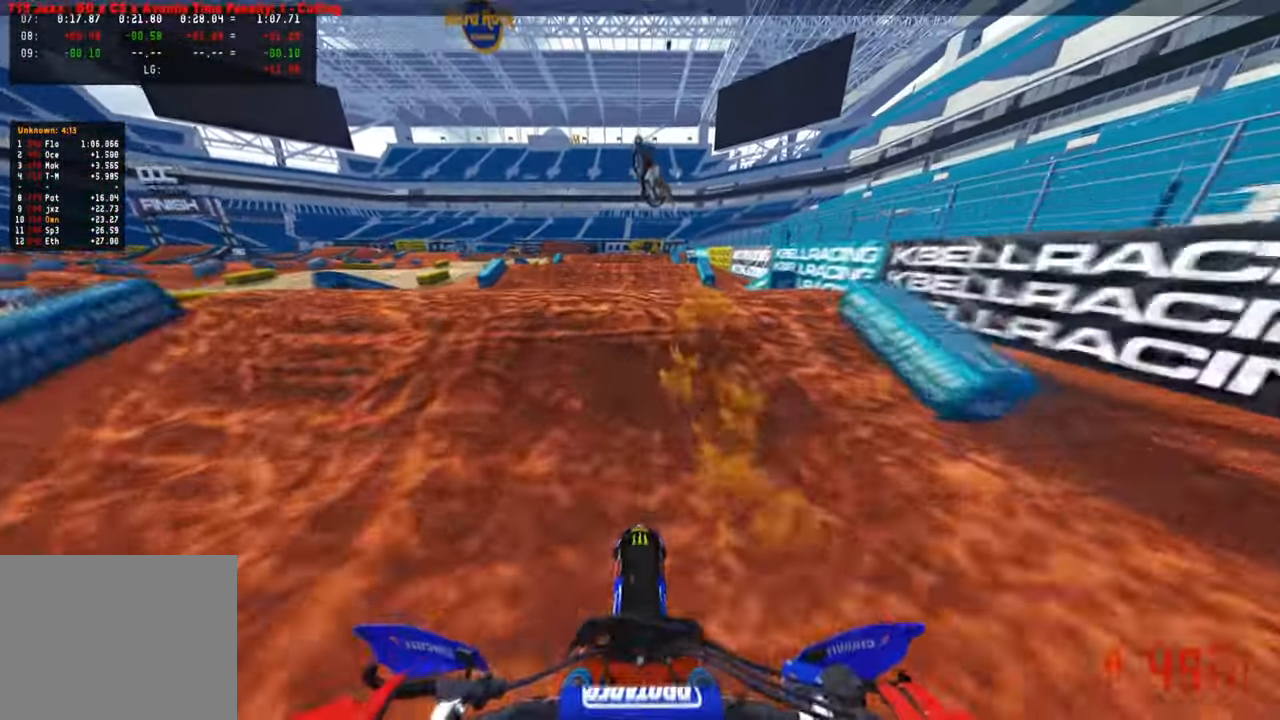
{"buttons": [], "left_stick": "center", "right_stick": "center", "events": [[84, "right_stick", "up"], [184, "R3", "down"], [250, "right_stick", "center"], [267, "R3", "up"], [284, "R2", "up"]]}
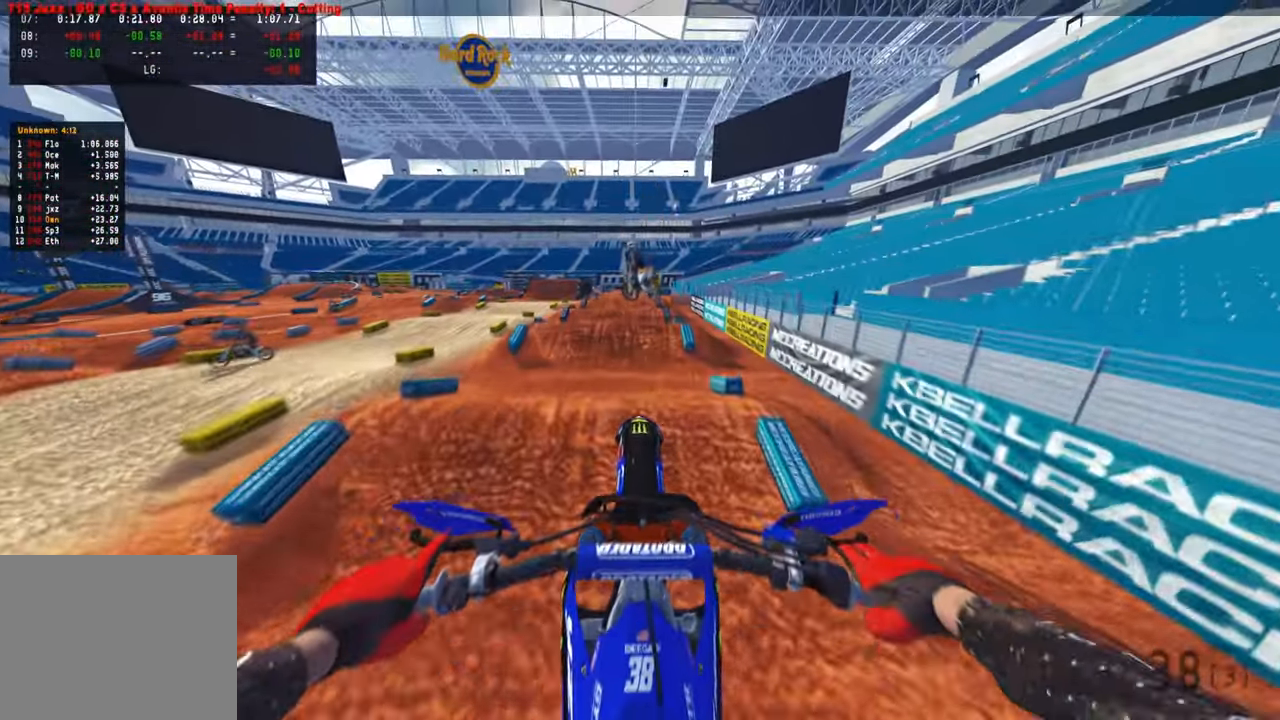
{"buttons": [], "left_stick": "center", "right_stick": "down", "events": [[17, "right_stick", "down"], [367, "R3", "down"], [367, "right_stick", "center"], [467, "R3", "up"], [467, "right_stick", "down"]]}
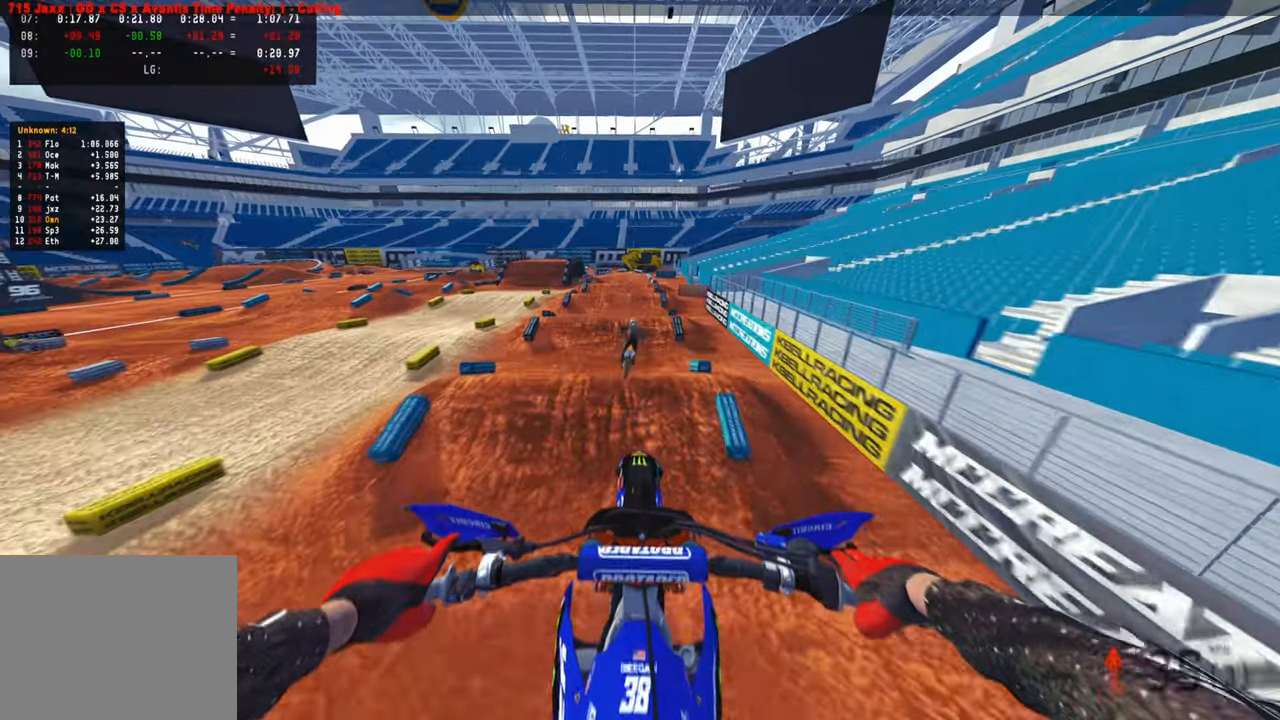
{"buttons": ["R2"], "left_stick": "center", "right_stick": "up", "events": [[50, "R2", "down"], [134, "right_stick", "center"], [300, "right_stick", "up"], [384, "L1", "down"], [500, "L1", "up"]]}
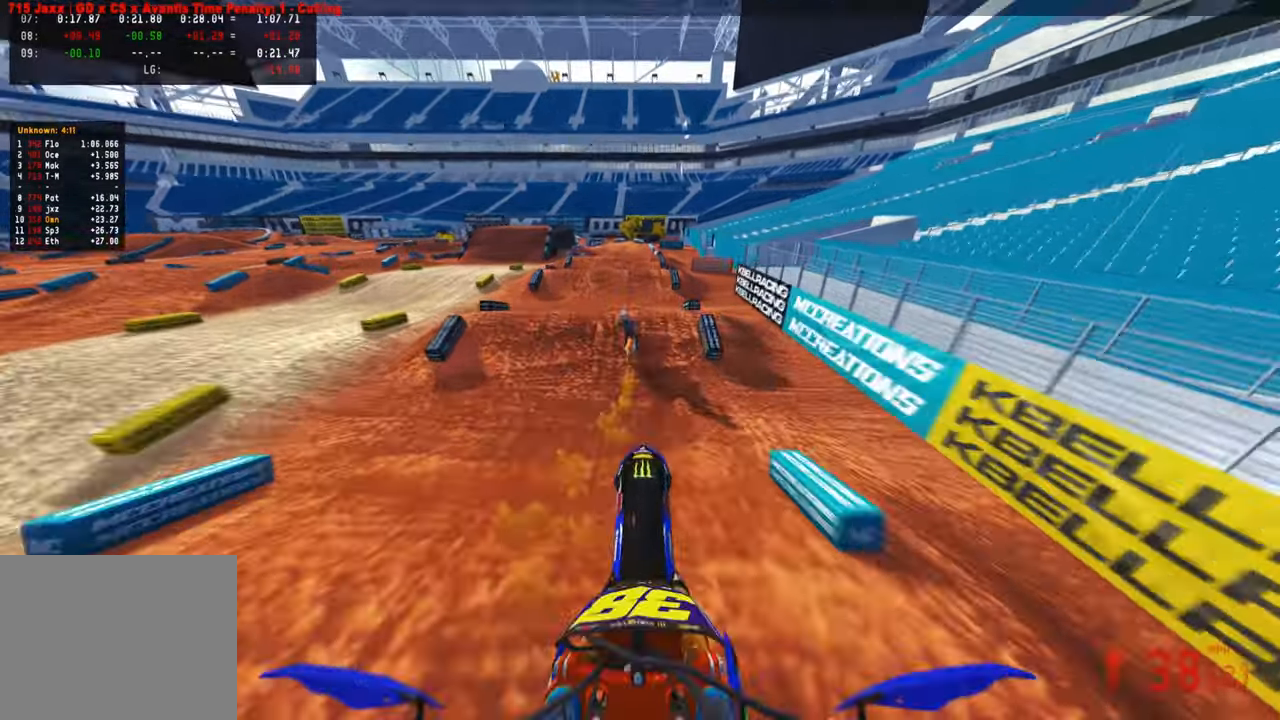
{"buttons": ["R2"], "left_stick": "center", "right_stick": "up", "events": [[300, "right_stick", "center"], [500, "right_stick", "up"]]}
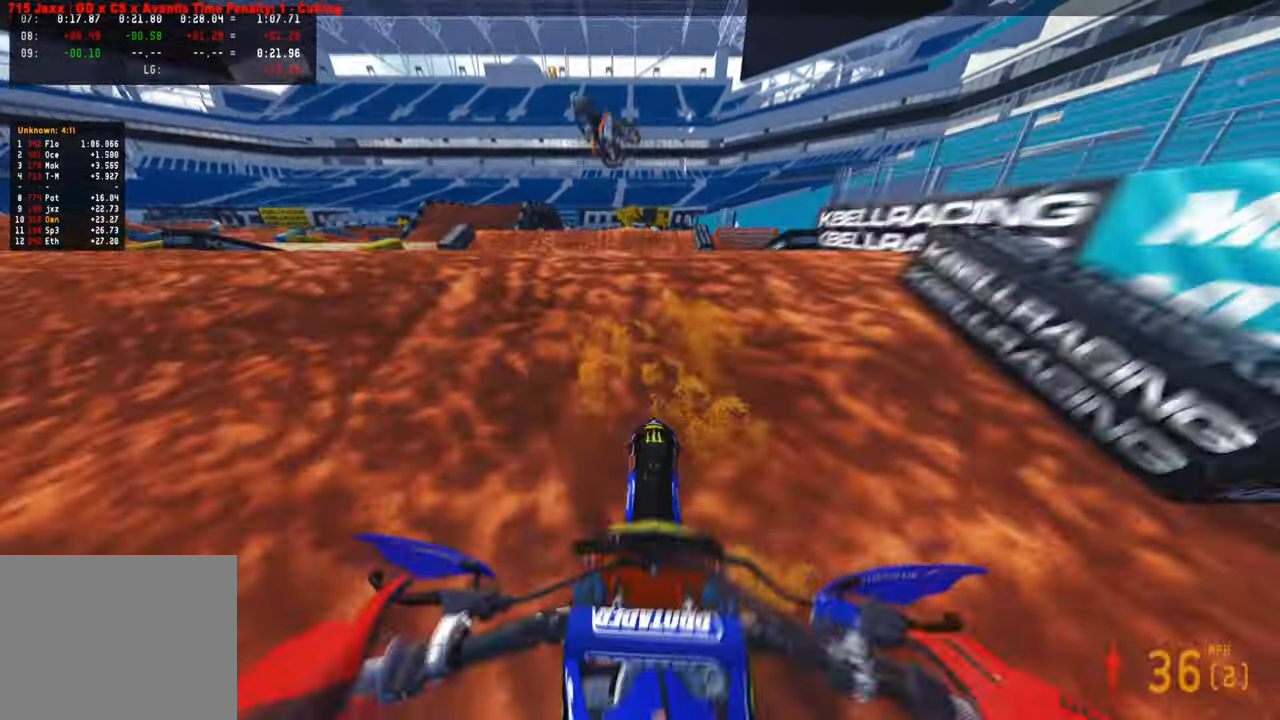
{"buttons": ["L2"], "left_stick": "center", "right_stick": "up", "events": [[234, "R2", "up"], [284, "L2", "down"], [384, "R3", "down"], [467, "R3", "up"]]}
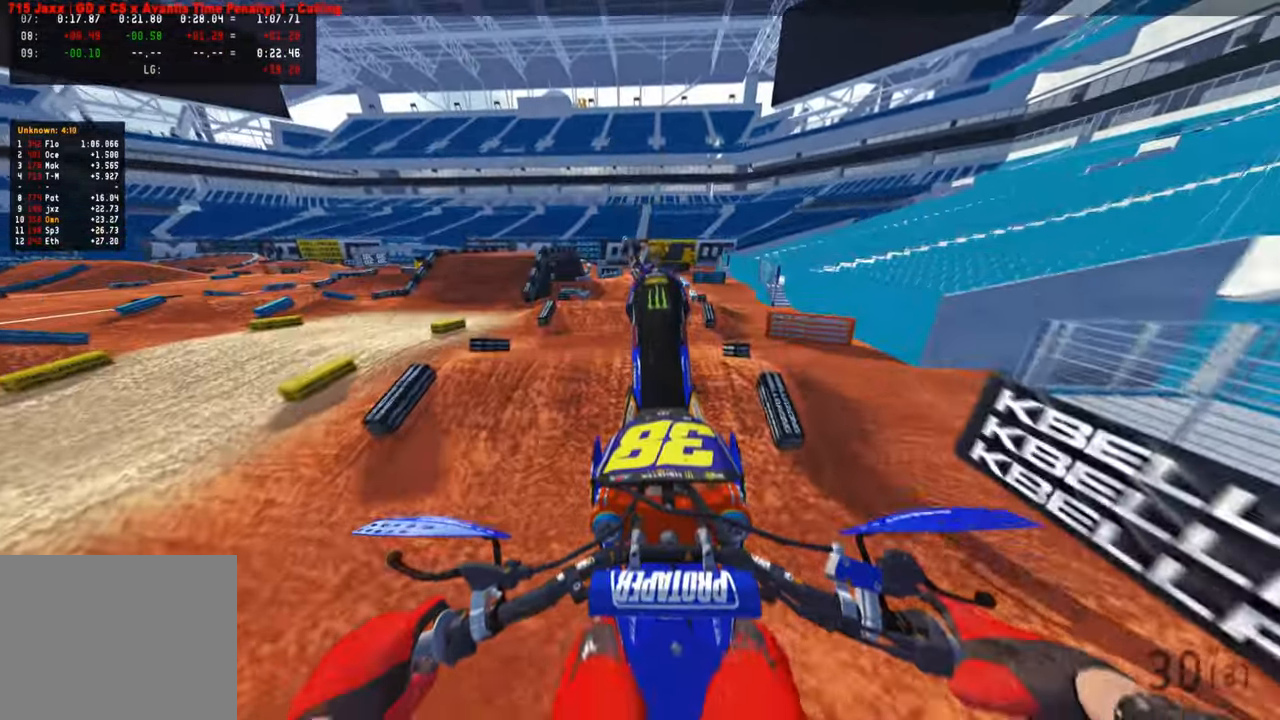
{"buttons": ["L2"], "left_stick": "center", "right_stick": "up", "events": [[34, "R3", "down"], [134, "R3", "up"]]}
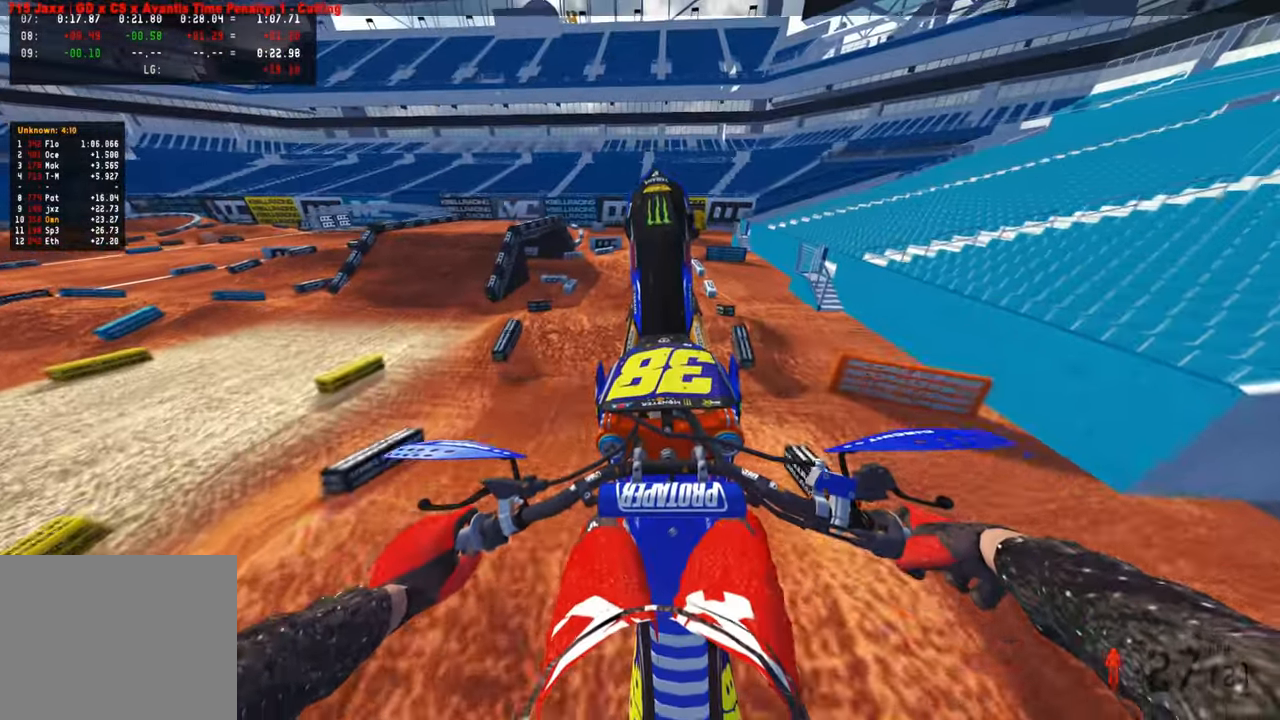
{"buttons": [], "left_stick": "center", "right_stick": "up", "events": [[250, "L2", "up"]]}
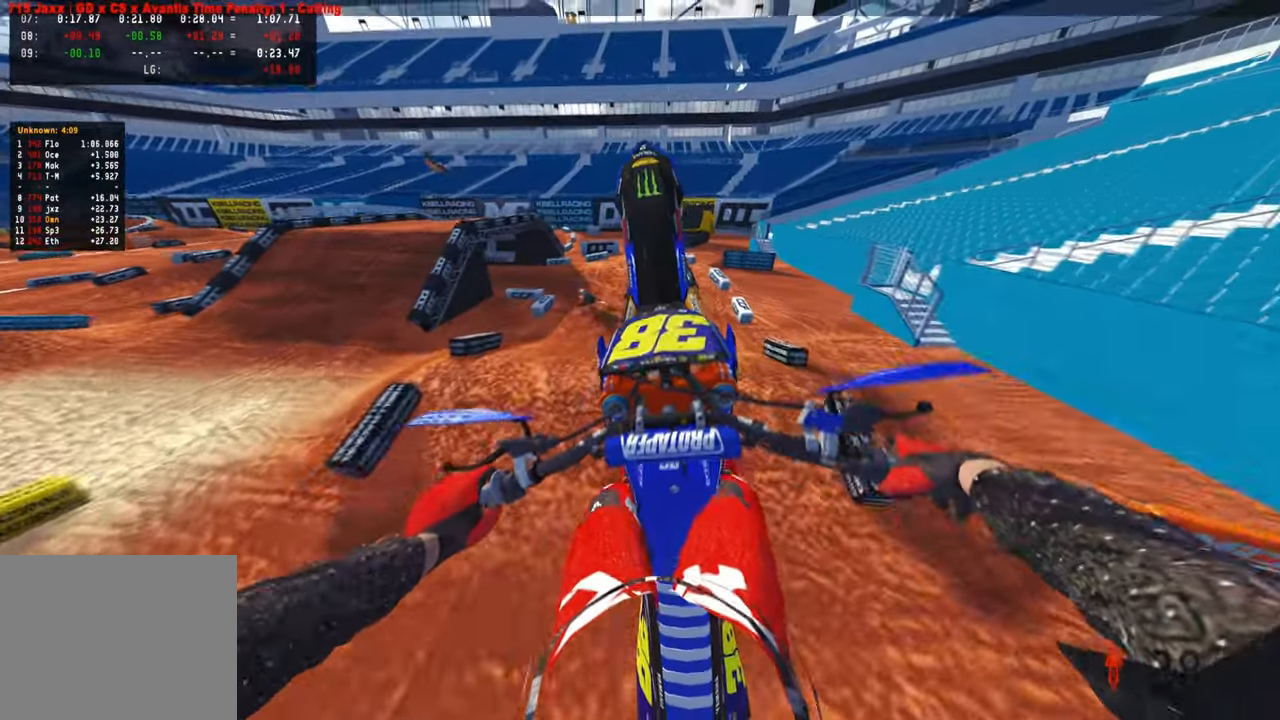
{"buttons": ["R2"], "left_stick": "up-left", "right_stick": "down-right", "events": [[17, "right_stick", "center"], [184, "left_stick", "up-left"], [250, "R2", "down"], [317, "right_stick", "down"], [467, "right_stick", "down-right"]]}
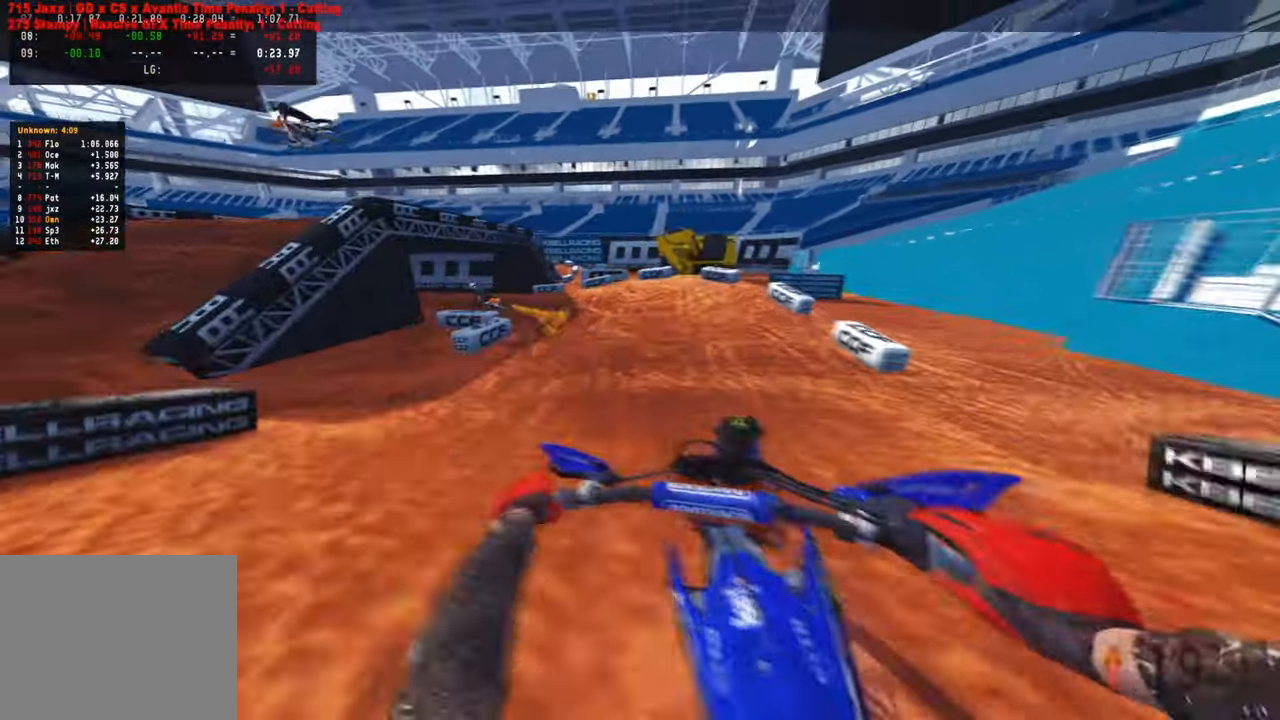
{"buttons": ["R2"], "left_stick": "up", "right_stick": "up-right", "events": [[67, "right_stick", "right"], [167, "right_stick", "up-right"], [184, "left_stick", "up"]]}
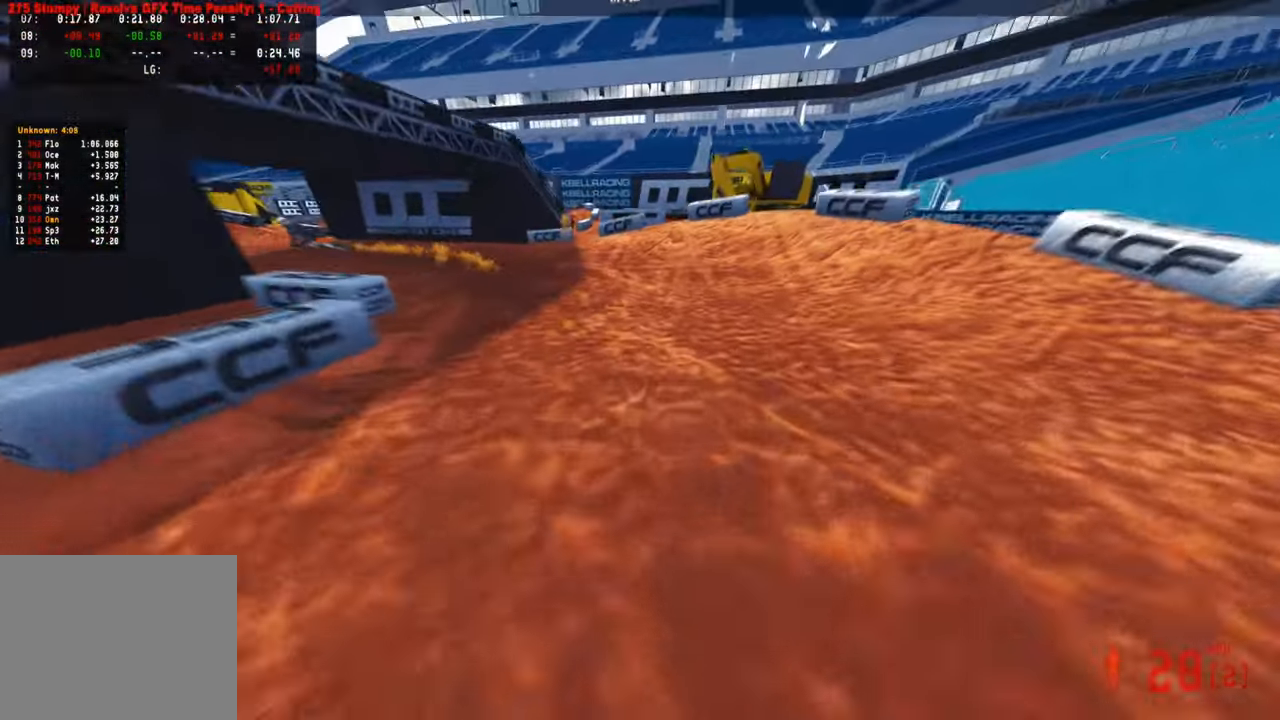
{"buttons": [], "left_stick": "center", "right_stick": "center", "events": [[17, "left_stick", "center"], [284, "R2", "up"], [284, "right_stick", "center"]]}
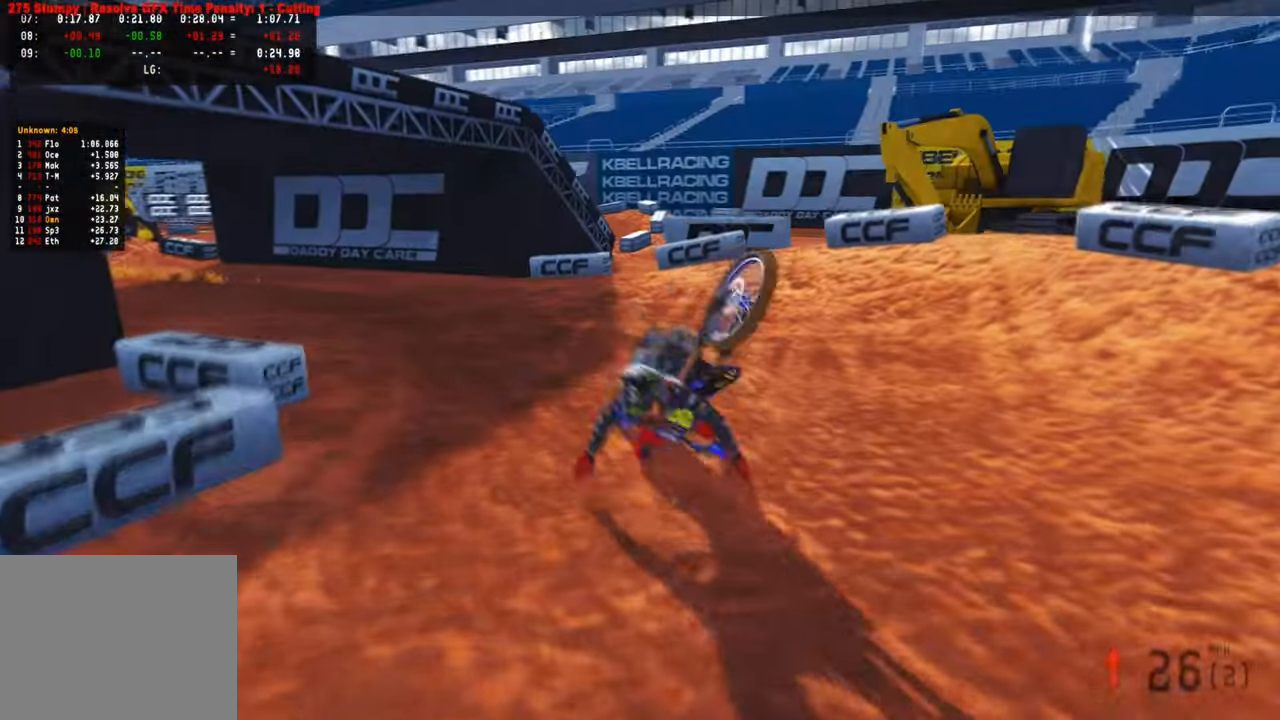
{"buttons": [], "left_stick": "center", "right_stick": "center", "events": []}
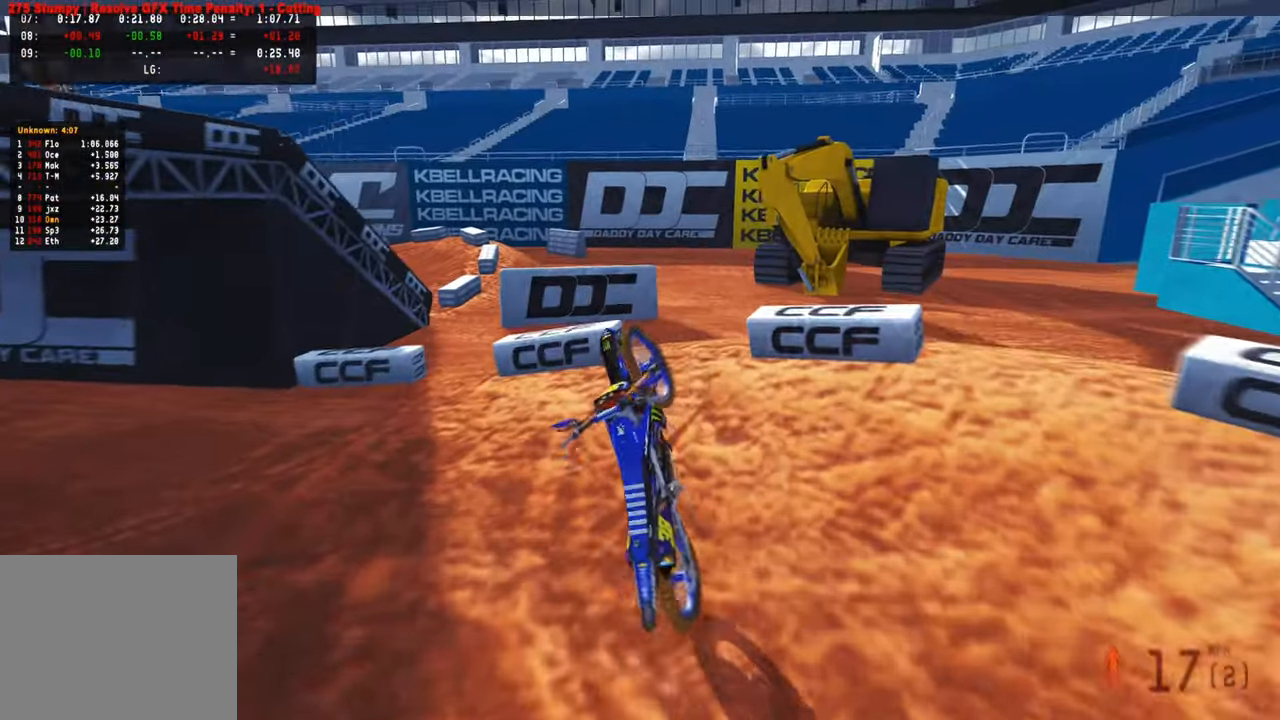
{"buttons": [], "left_stick": "center", "right_stick": "center", "events": []}
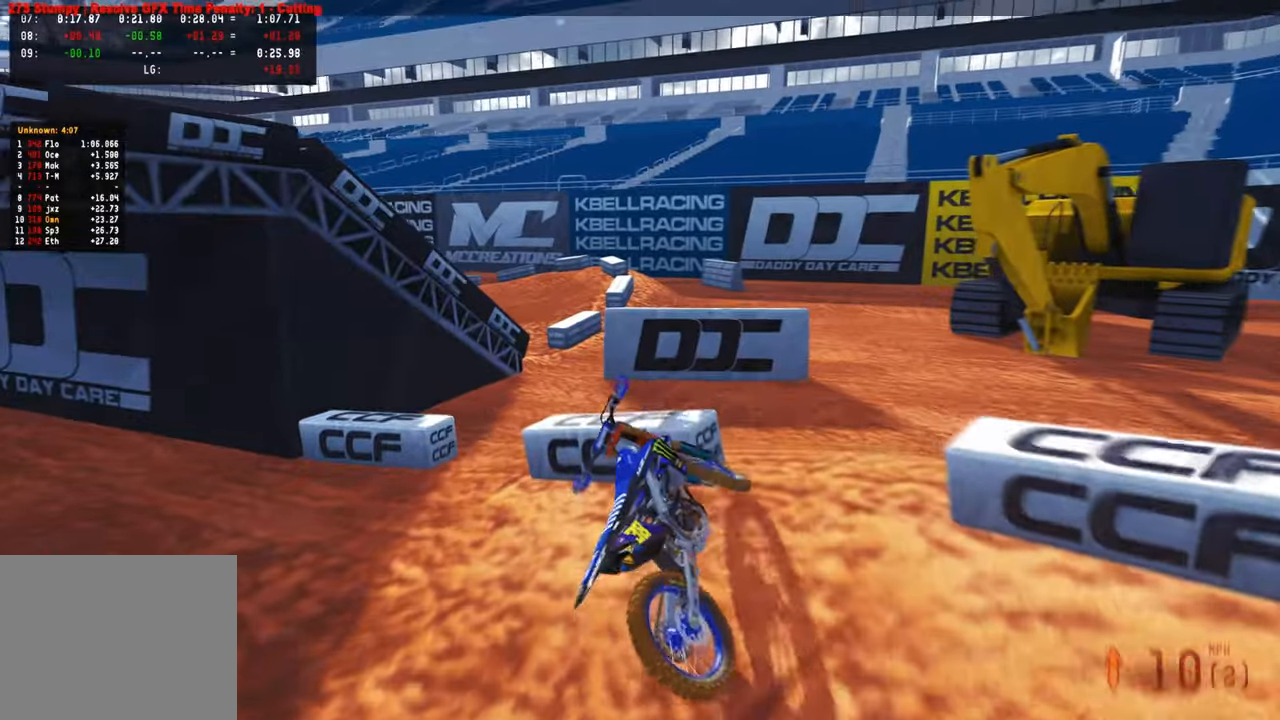
{"buttons": [], "left_stick": "right", "right_stick": "center", "events": [[300, "SELECT", "down"], [400, "SELECT", "up"], [434, "left_stick", "right"]]}
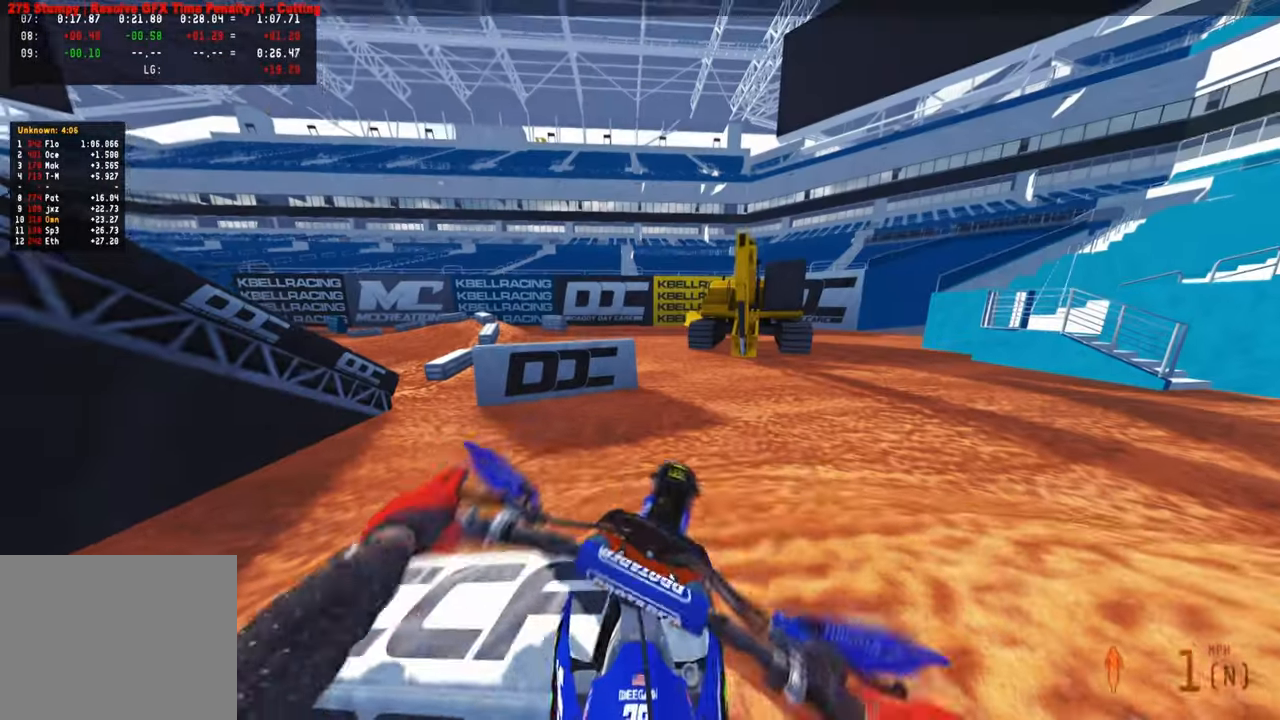
{"buttons": ["DPAD_DOWN", "TOUCHPAD"], "left_stick": "center", "right_stick": "center", "events": [[17, "left_stick", "down-right"], [67, "DPAD_DOWN", "down"], [100, "L1", "down"], [300, "L1", "up"], [334, "left_stick", "center"], [450, "TOUCHPAD", "down"]]}
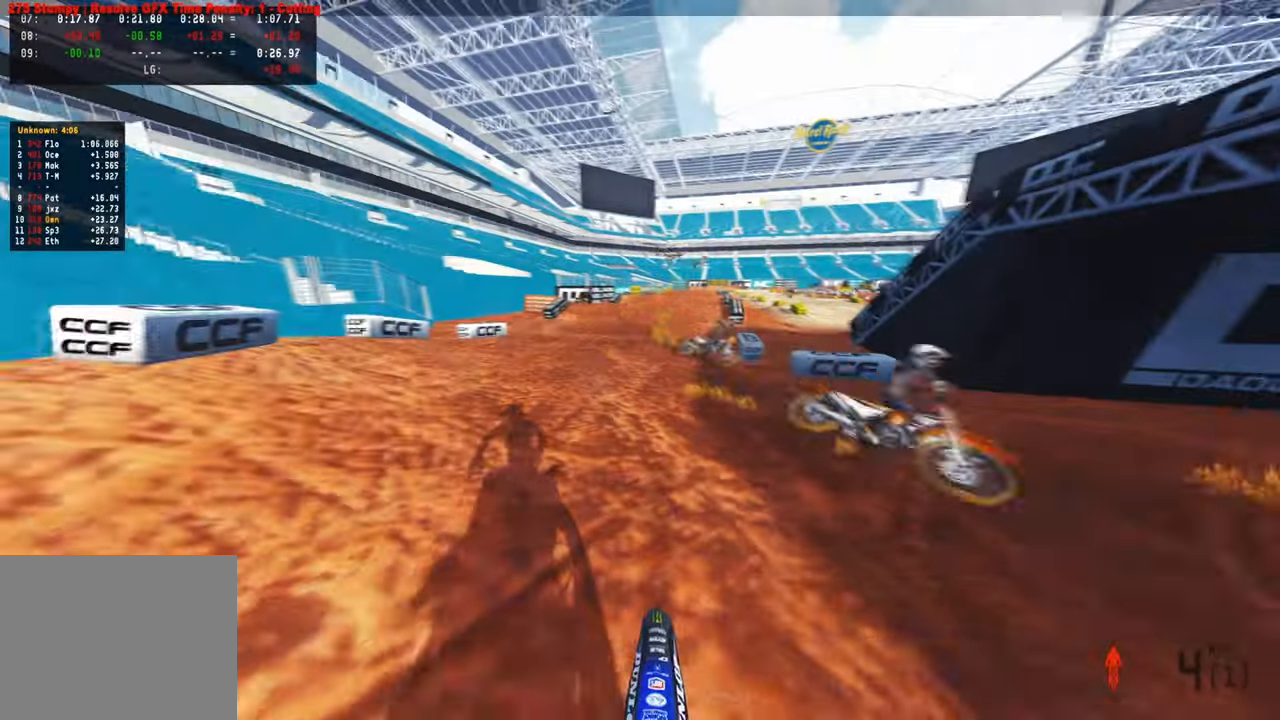
{"buttons": ["R2"], "left_stick": "center", "right_stick": "center", "events": [[284, "TOUCHPAD", "up"], [450, "DPAD_DOWN", "up"], [450, "R2", "down"]]}
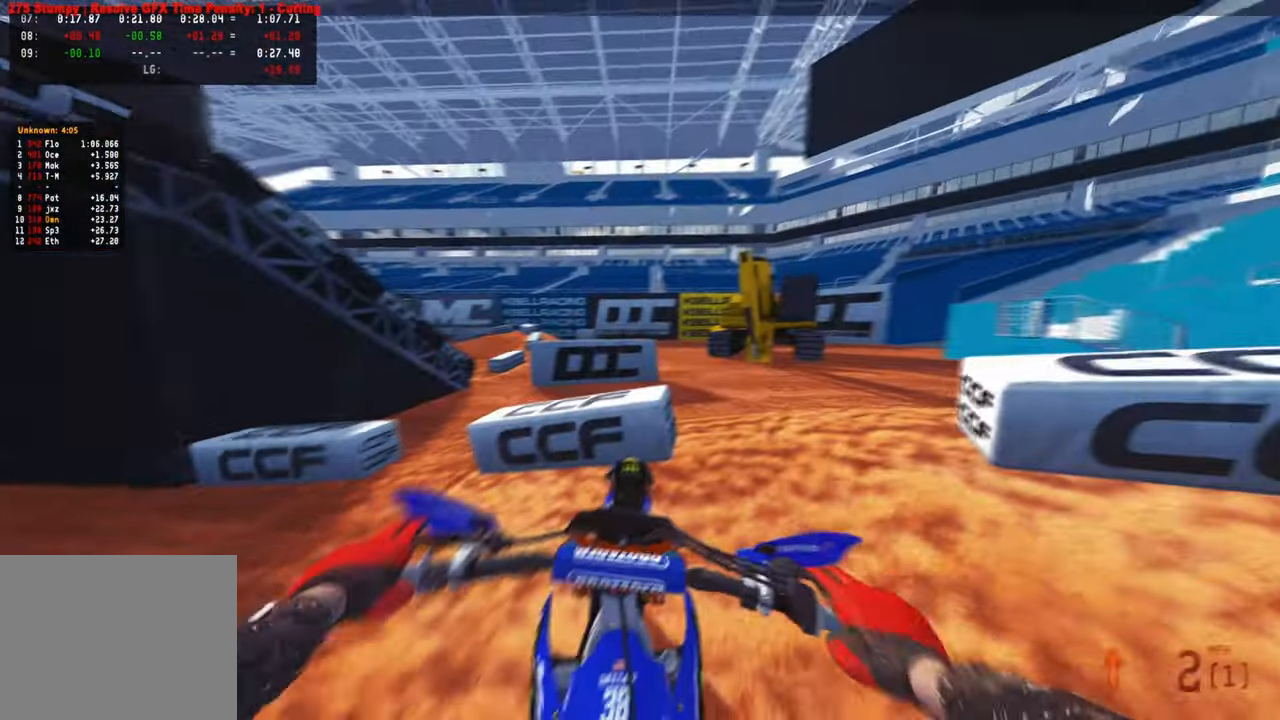
{"buttons": ["R2"], "left_stick": "up-left", "right_stick": "up-right", "events": [[67, "R2", "up"], [100, "left_stick", "up-left"], [284, "R2", "down"], [484, "right_stick", "up-right"]]}
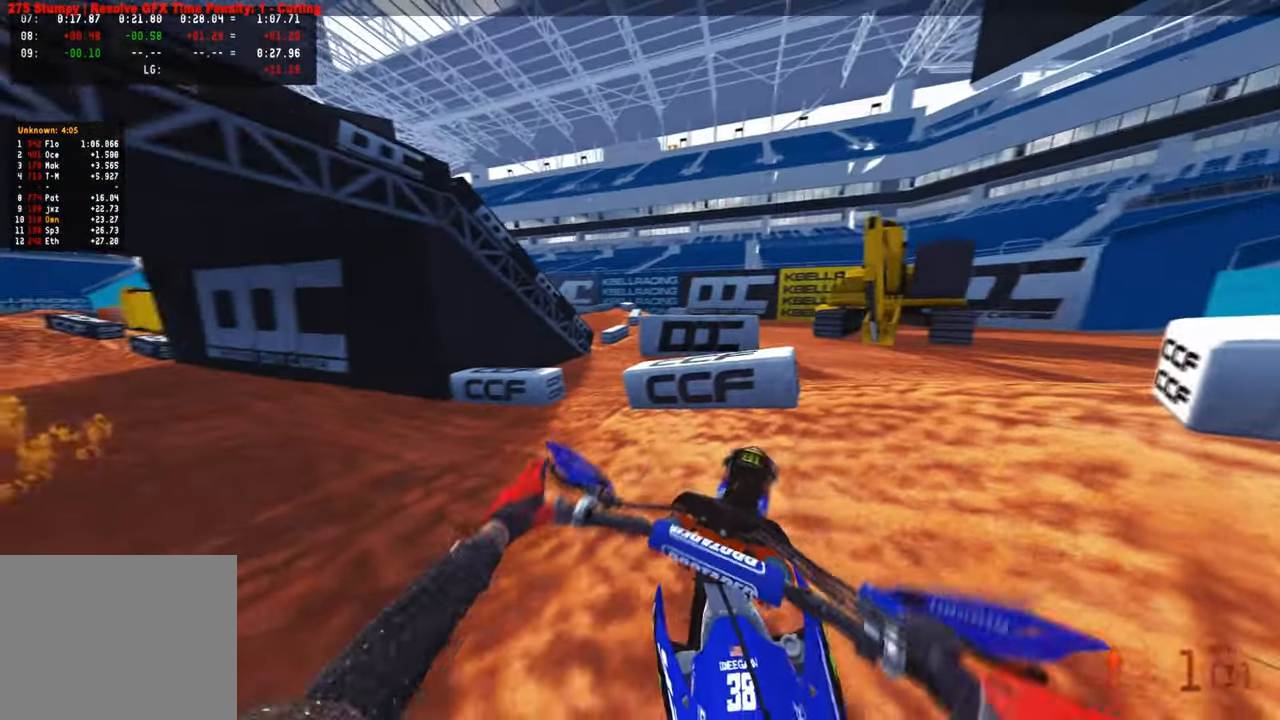
{"buttons": ["R2"], "left_stick": "up-left", "right_stick": "center", "events": [[117, "right_stick", "center"], [217, "right_stick", "up-right"], [384, "right_stick", "center"]]}
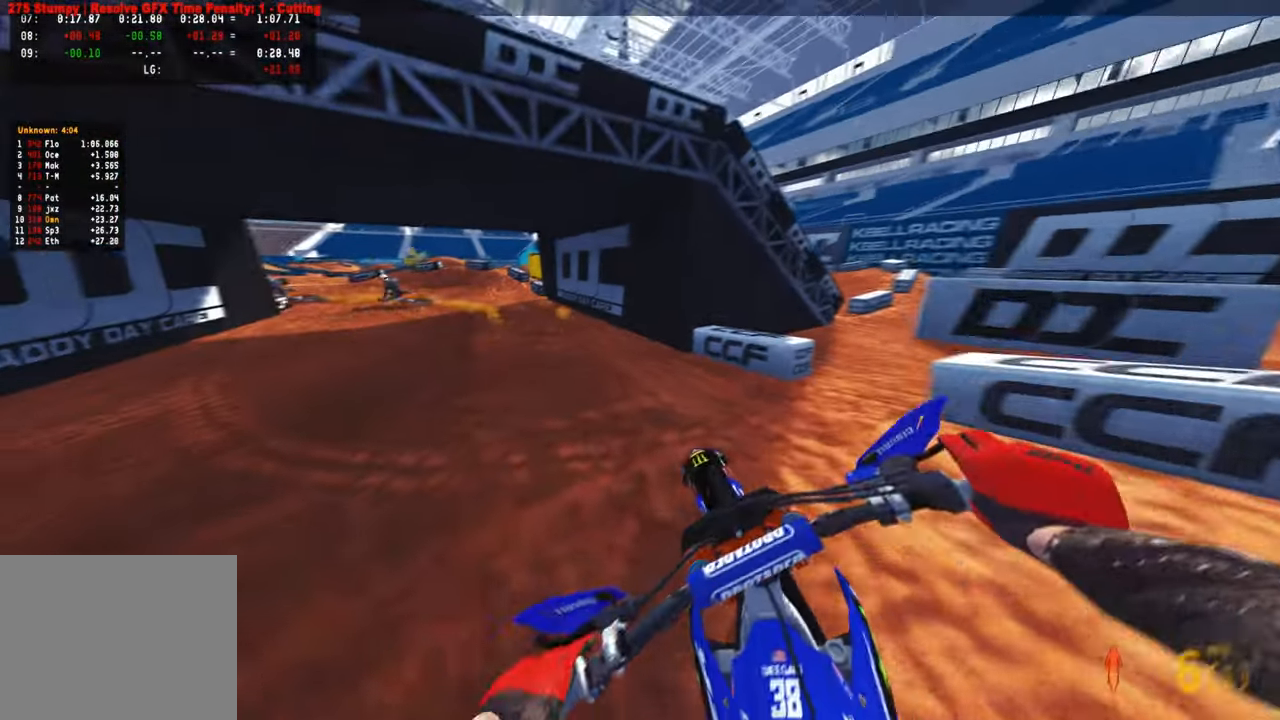
{"buttons": ["R2"], "left_stick": "up", "right_stick": "up", "events": [[50, "left_stick", "up"], [84, "R1", "down"], [184, "R1", "up"], [400, "right_stick", "up"]]}
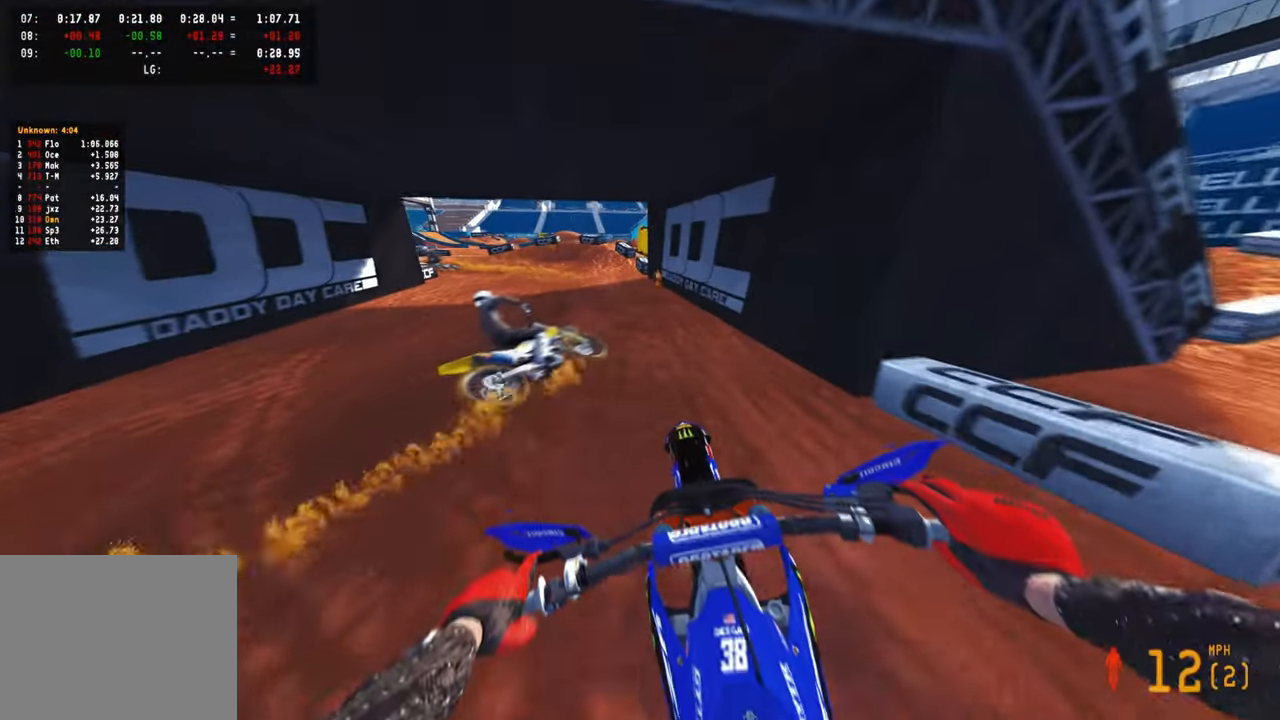
{"buttons": ["R2", "TOUCHPAD"], "left_stick": "up", "right_stick": "center", "events": [[17, "right_stick", "up-left"], [200, "right_stick", "center"], [400, "TOUCHPAD", "down"]]}
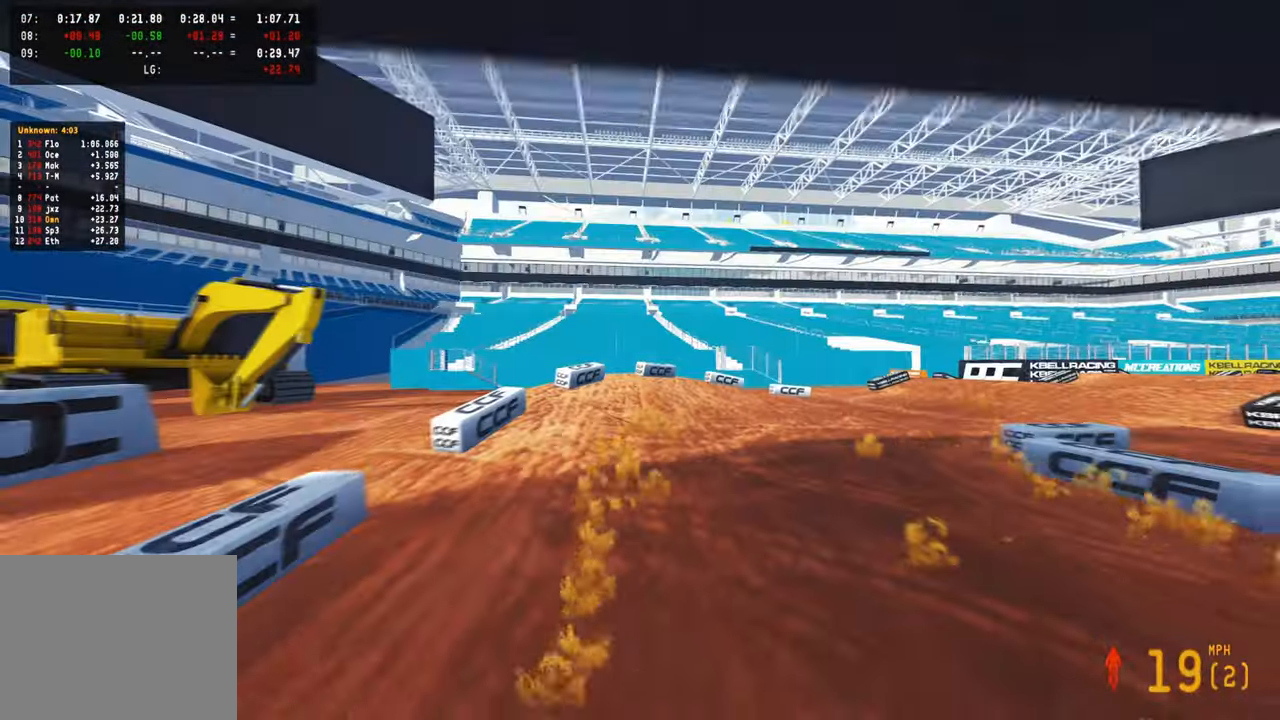
{"buttons": ["R2"], "left_stick": "up-left", "right_stick": "right", "events": [[50, "TOUCHPAD", "up"], [84, "left_stick", "up-left"], [234, "right_stick", "up-right"], [300, "right_stick", "right"], [350, "R2", "up"], [434, "R2", "down"]]}